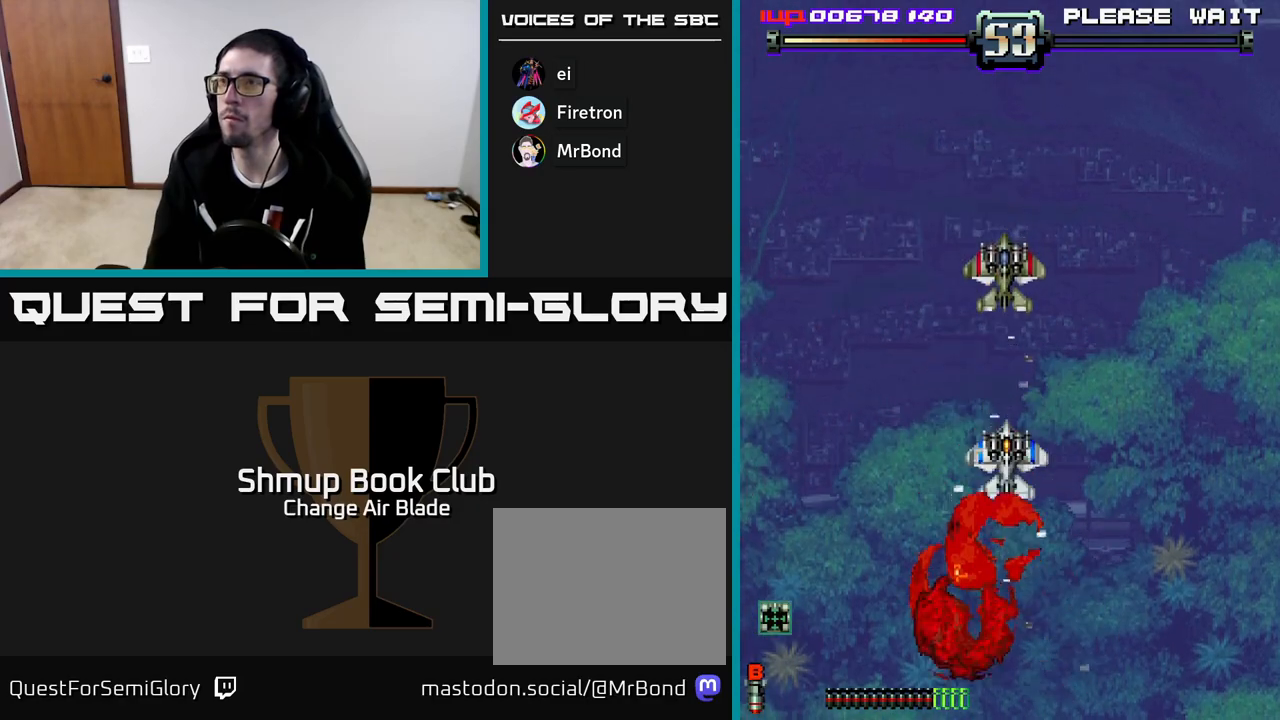
Gameplay with a controller (Xbox layout); each line is a JSON object with the inputs held at the frame after it. "events" lists button and stick changes between this image and that frame as [ms after this image, input, new state], when the widget could be followed in between.
{"buttons": [], "left_stick": "center", "right_stick": "center", "events": []}
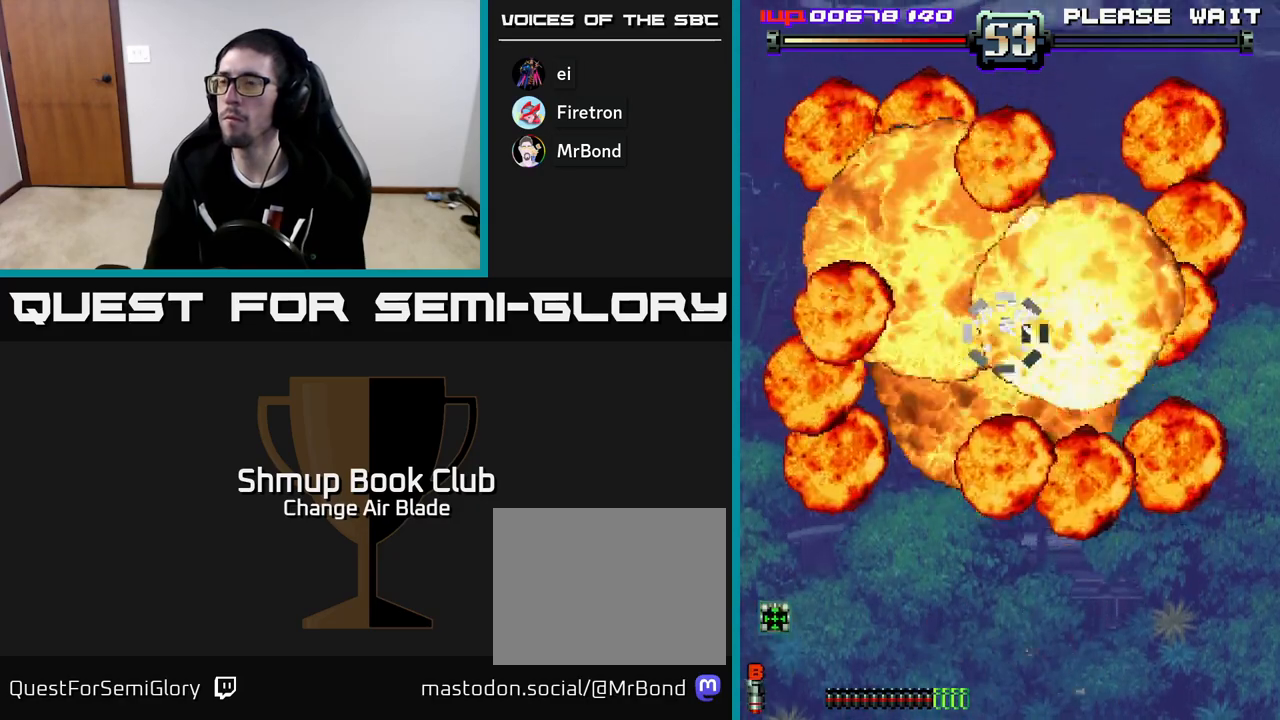
{"buttons": ["DPAD_UP"], "left_stick": "center", "right_stick": "center", "events": [[117, "DPAD_UP", "down"]]}
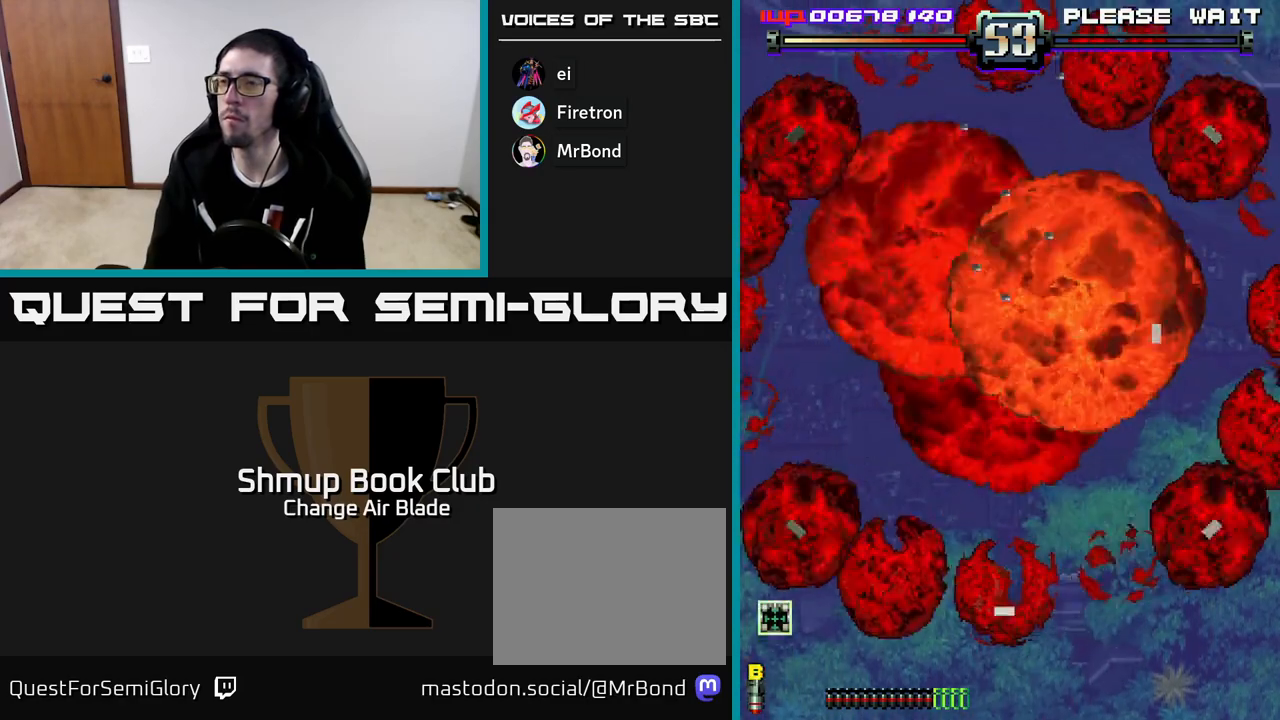
{"buttons": [], "left_stick": "center", "right_stick": "center", "events": [[117, "DPAD_UP", "up"]]}
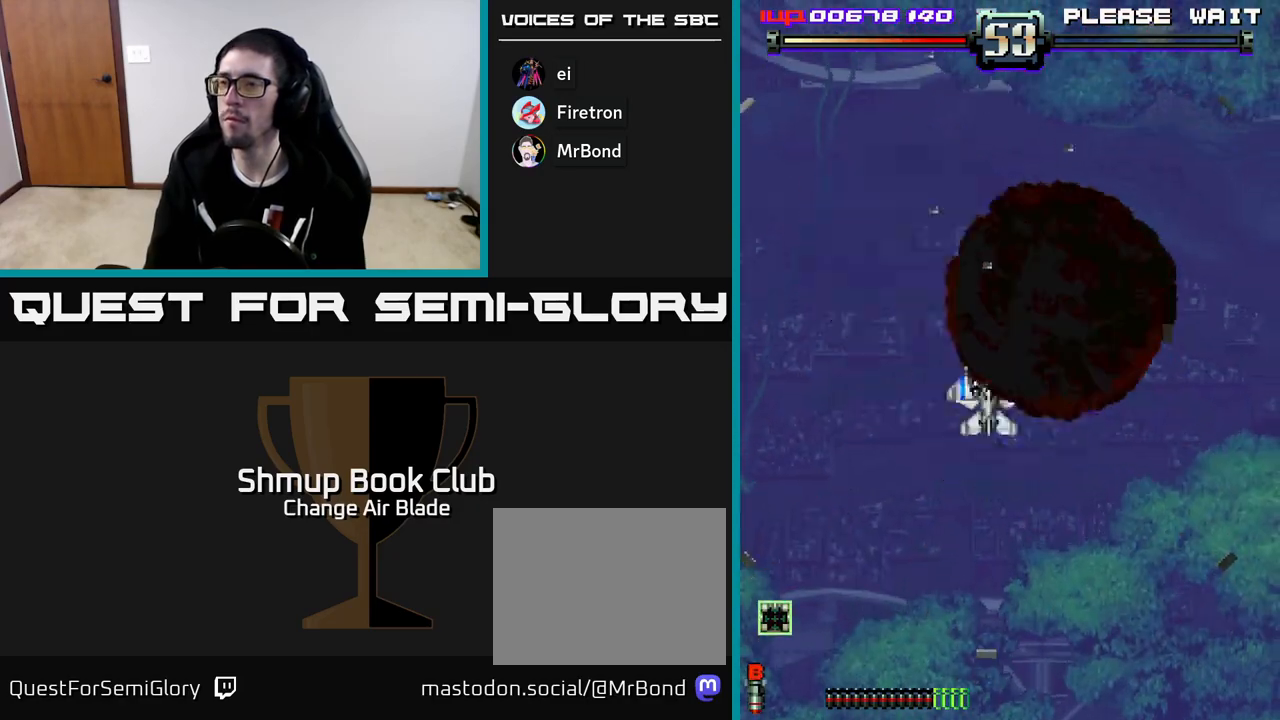
{"buttons": [], "left_stick": "center", "right_stick": "center", "events": []}
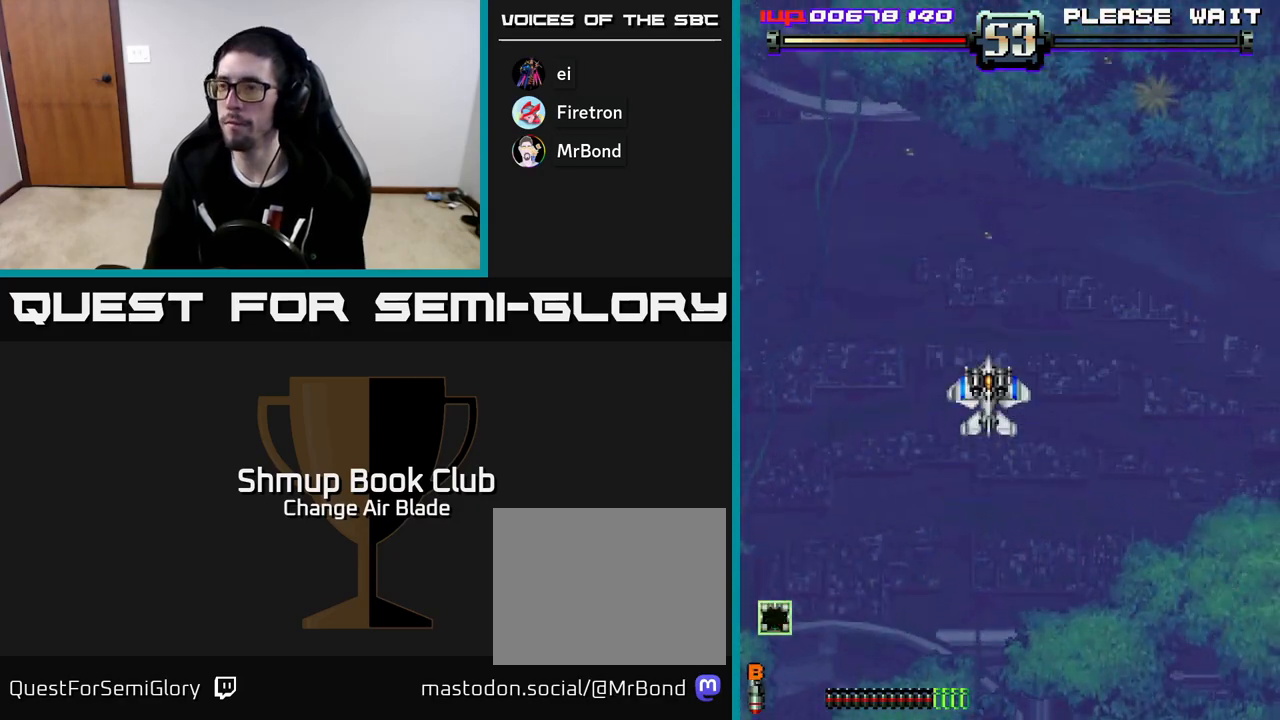
{"buttons": [], "left_stick": "center", "right_stick": "center", "events": []}
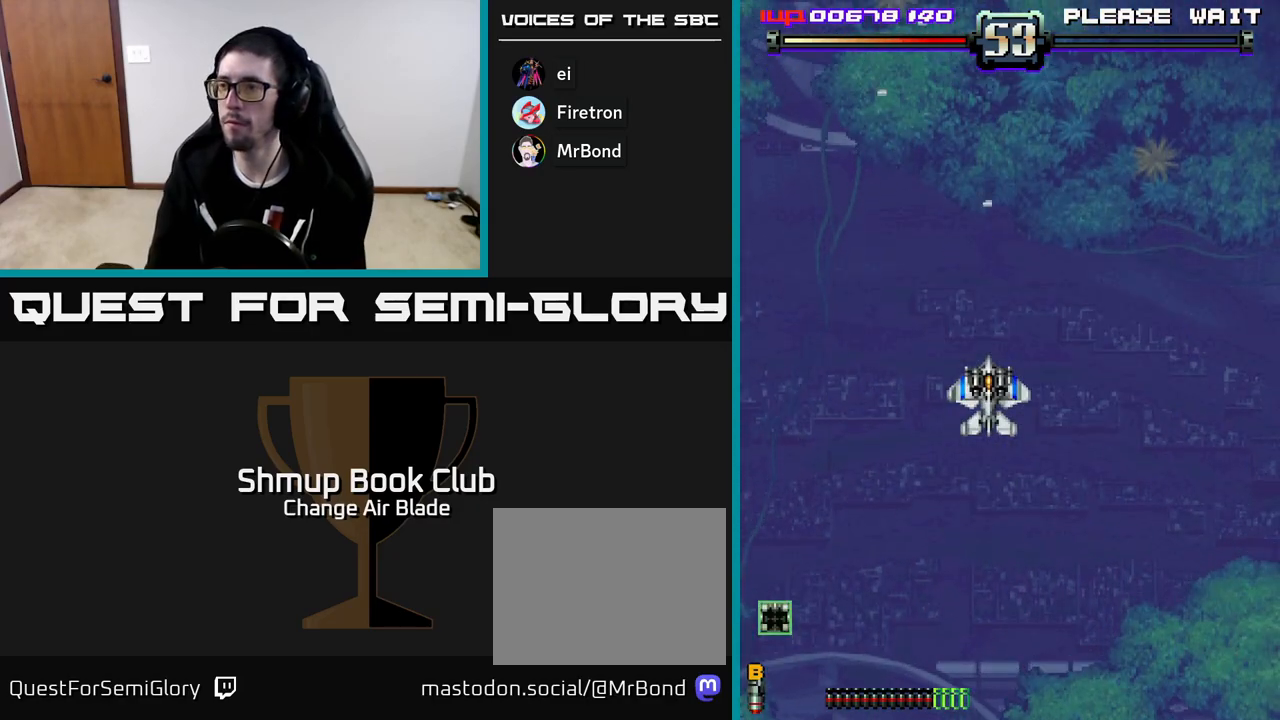
{"buttons": [], "left_stick": "center", "right_stick": "center", "events": []}
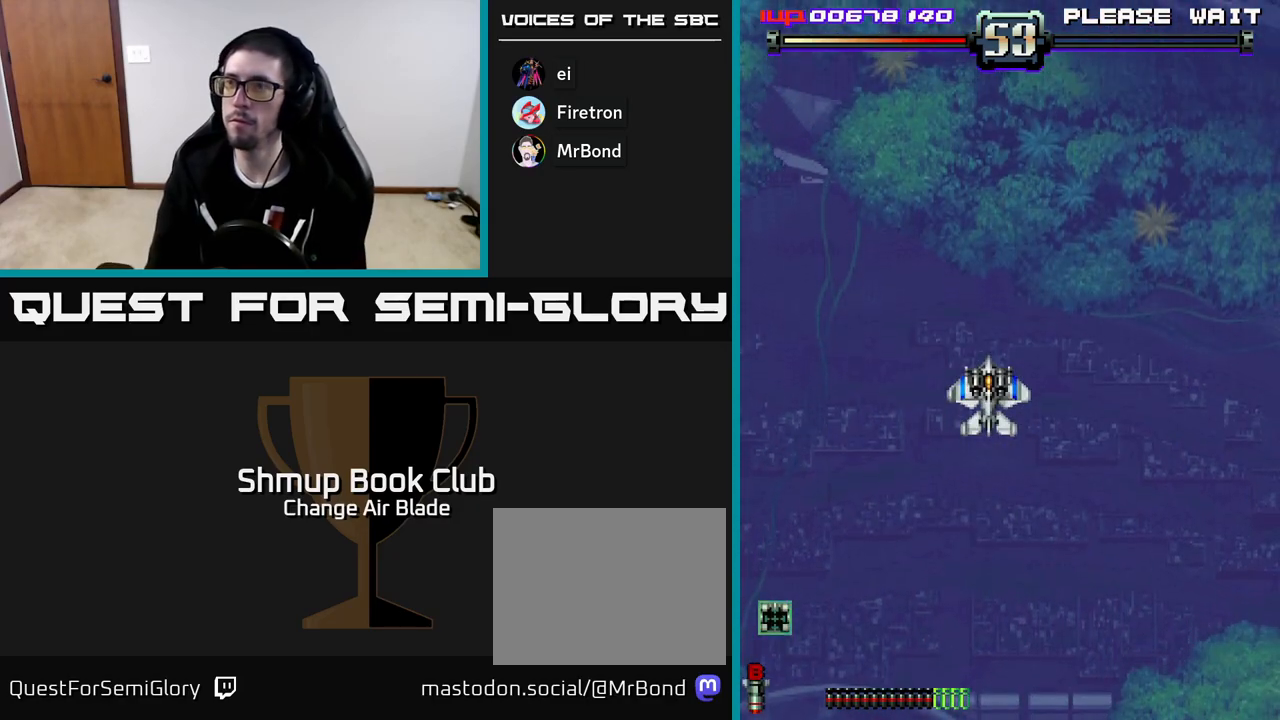
{"buttons": [], "left_stick": "center", "right_stick": "center", "events": []}
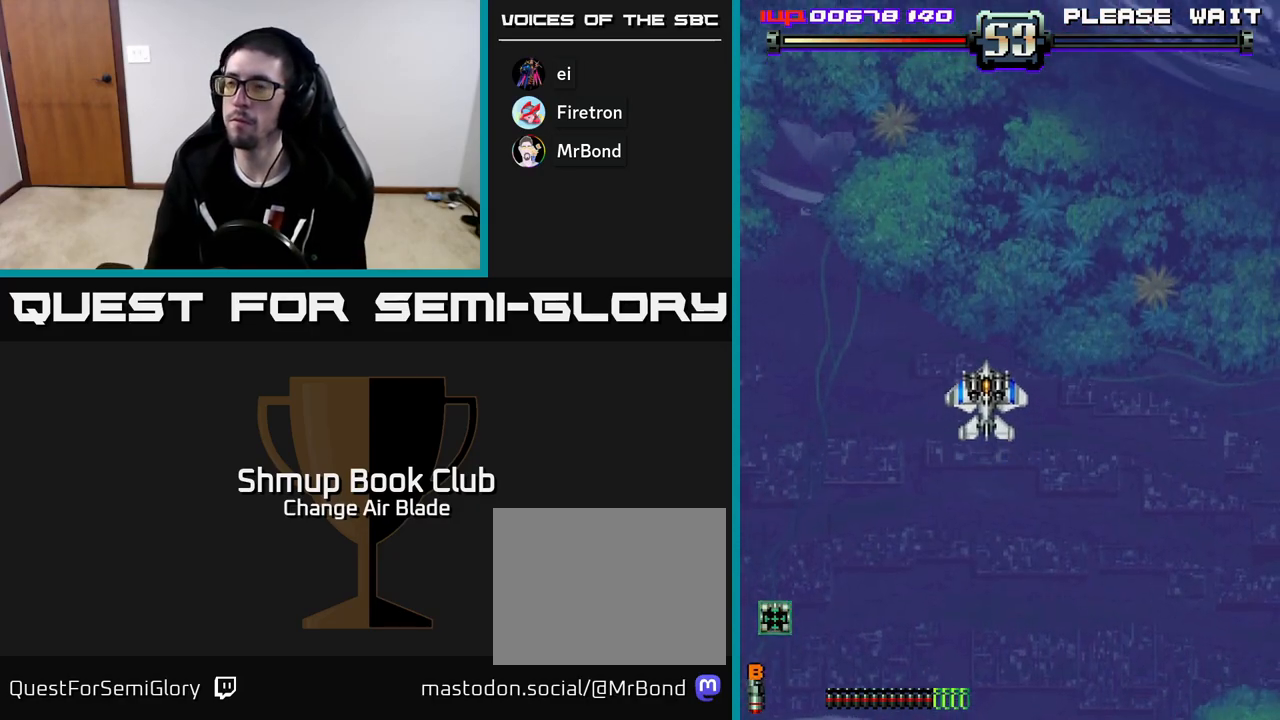
{"buttons": [], "left_stick": "center", "right_stick": "center", "events": []}
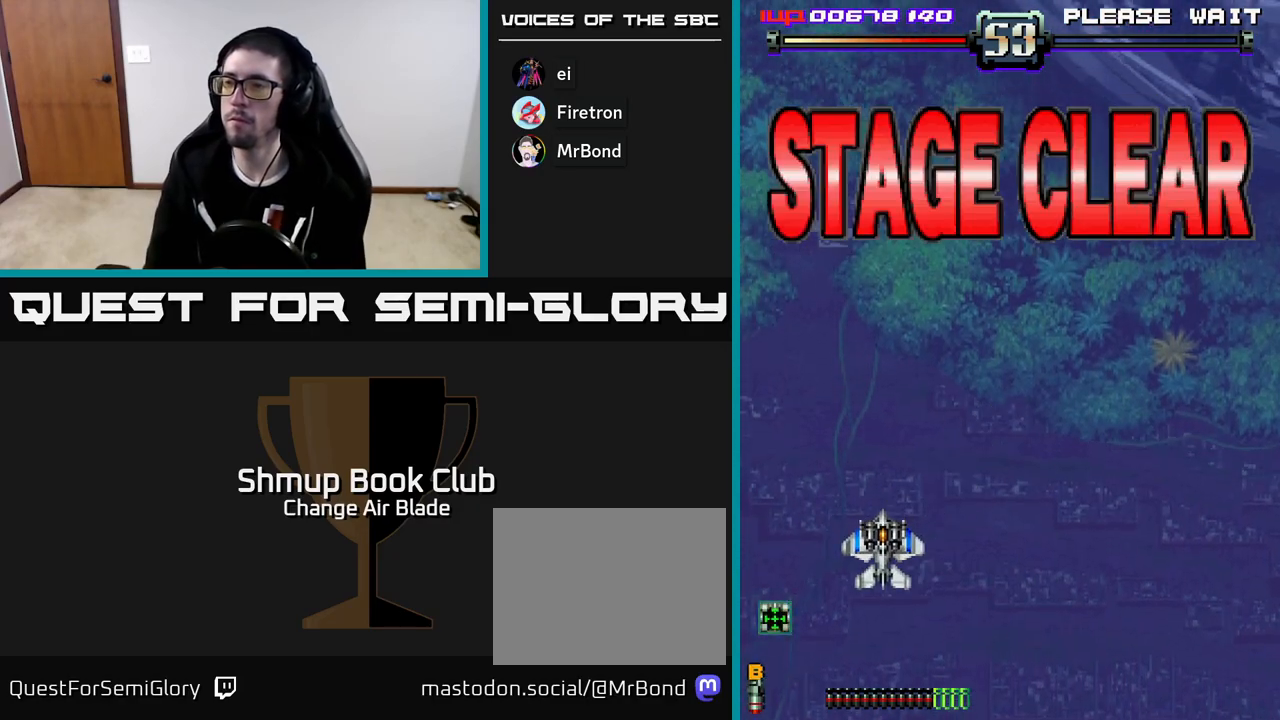
{"buttons": ["START"], "left_stick": "center", "right_stick": "center", "events": [[400, "START", "down"]]}
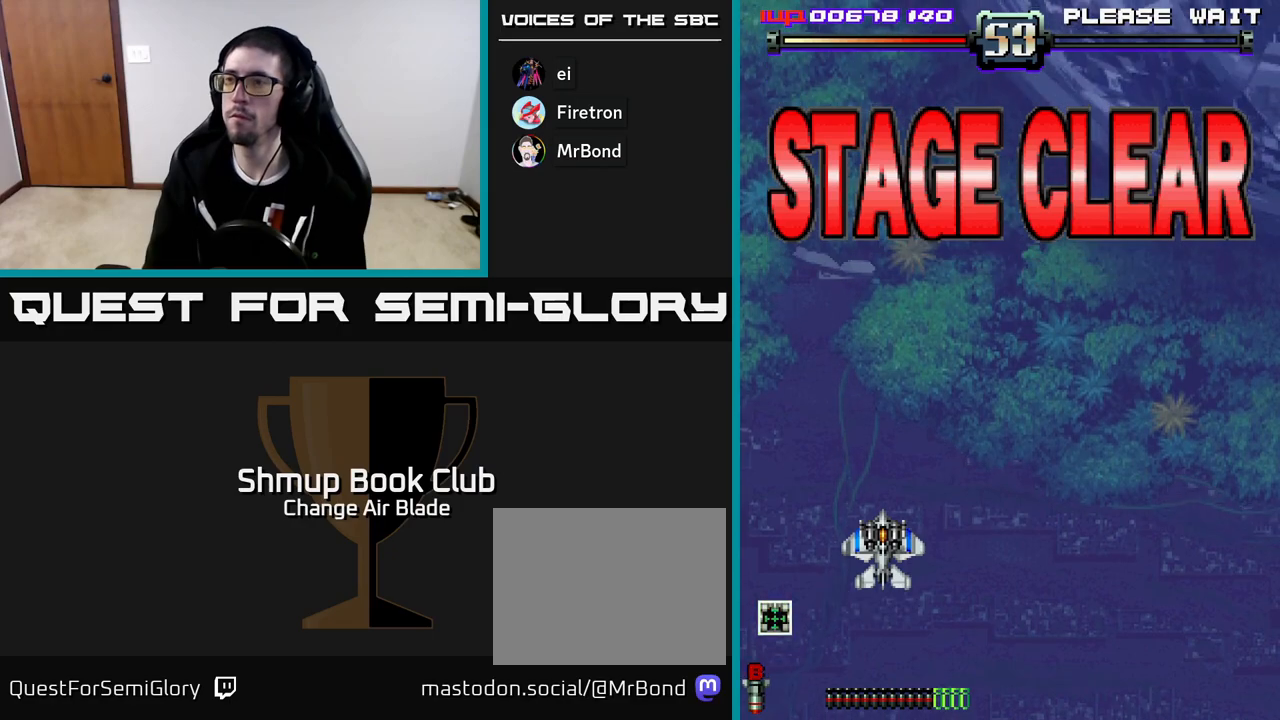
{"buttons": ["START"], "left_stick": "center", "right_stick": "center", "events": [[17, "START", "up"], [117, "START", "down"], [217, "START", "up"], [283, "START", "down"], [383, "START", "up"], [483, "START", "down"]]}
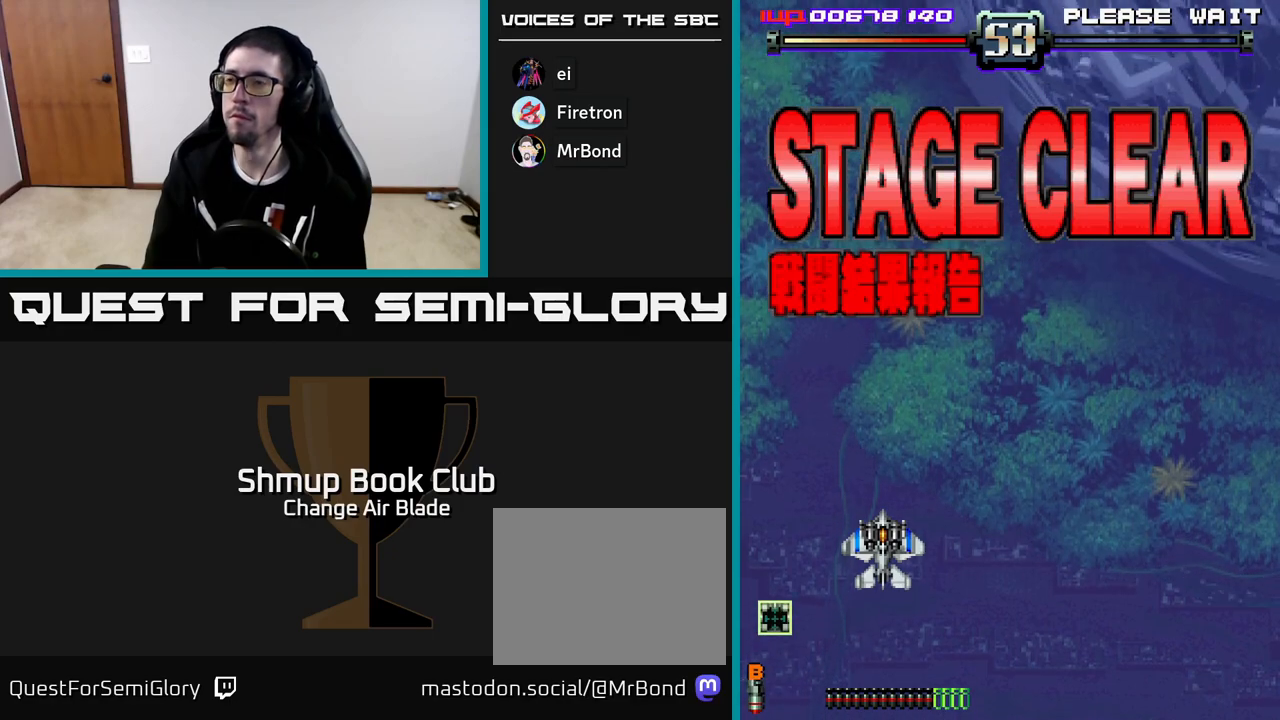
{"buttons": [], "left_stick": "center", "right_stick": "center", "events": [[83, "START", "up"], [167, "START", "down"], [283, "START", "up"], [350, "START", "down"], [483, "START", "up"]]}
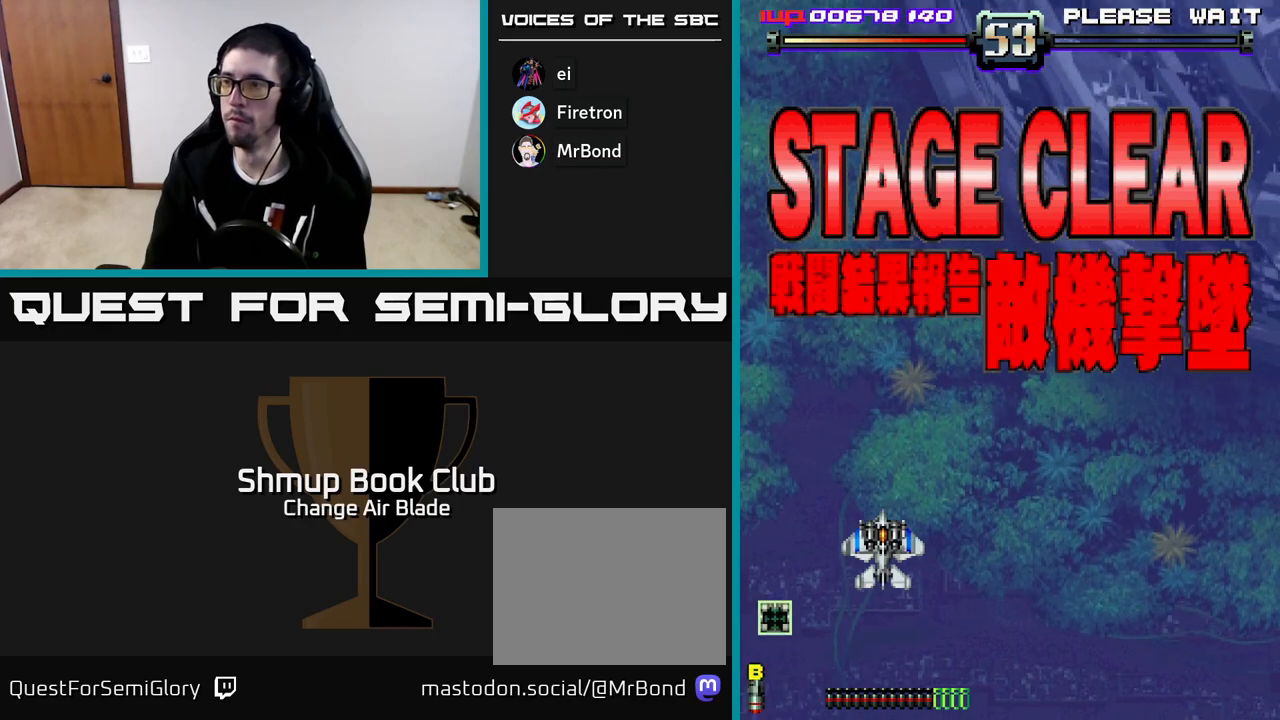
{"buttons": ["START"], "left_stick": "center", "right_stick": "center", "events": [[67, "START", "down"], [200, "START", "up"], [283, "START", "down"], [383, "START", "up"], [483, "START", "down"]]}
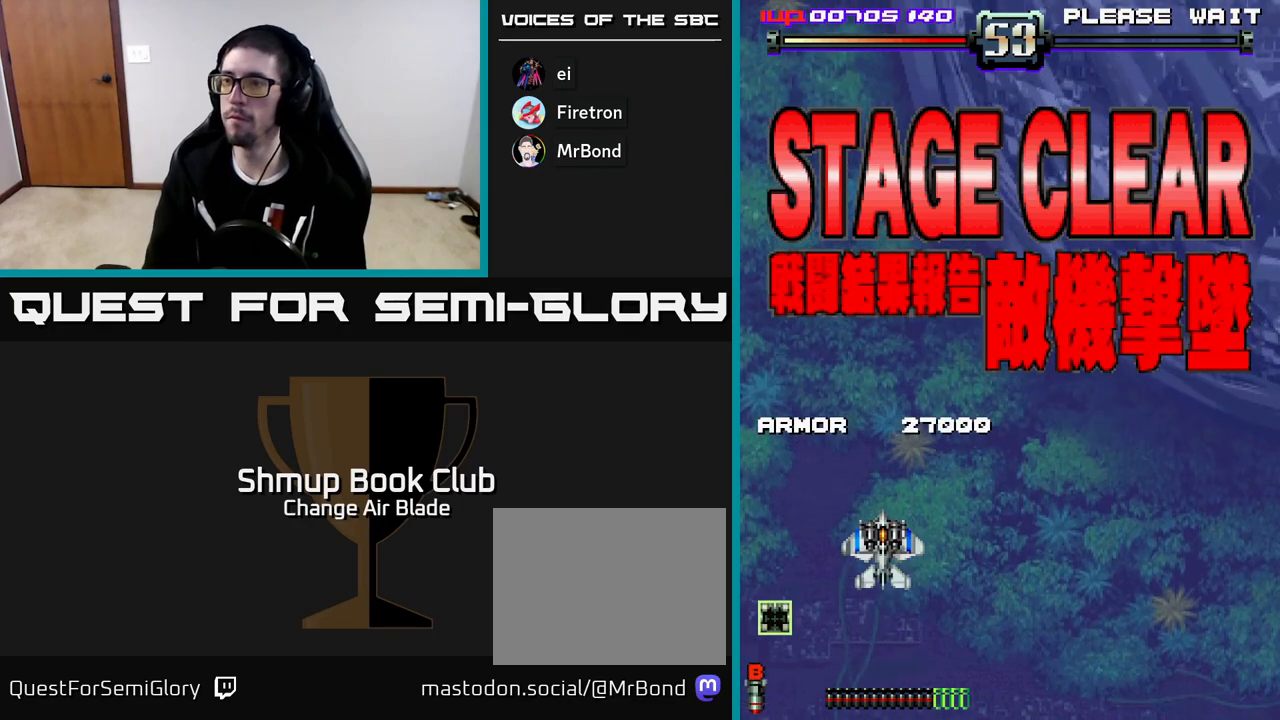
{"buttons": [], "left_stick": "center", "right_stick": "center", "events": [[100, "START", "up"], [183, "START", "down"], [317, "START", "up"], [400, "START", "down"], [500, "START", "up"]]}
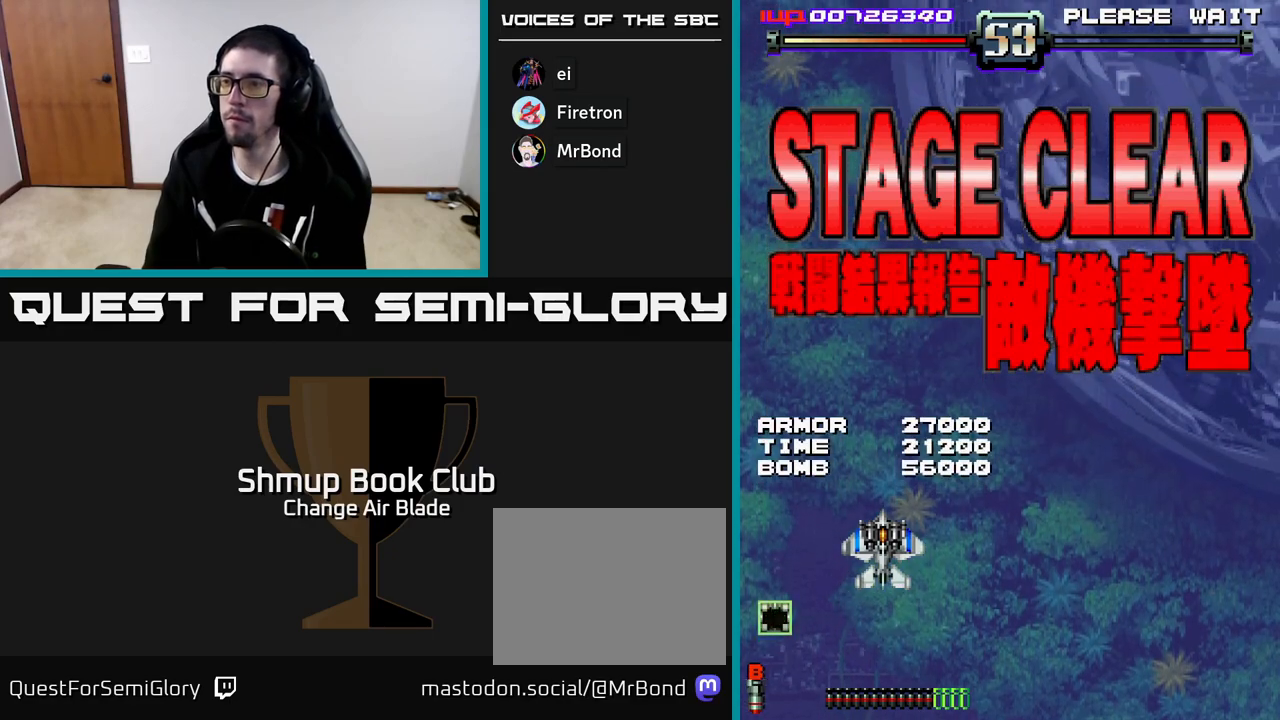
{"buttons": [], "left_stick": "center", "right_stick": "center", "events": [[100, "START", "down"], [217, "START", "up"], [317, "START", "down"], [433, "START", "up"]]}
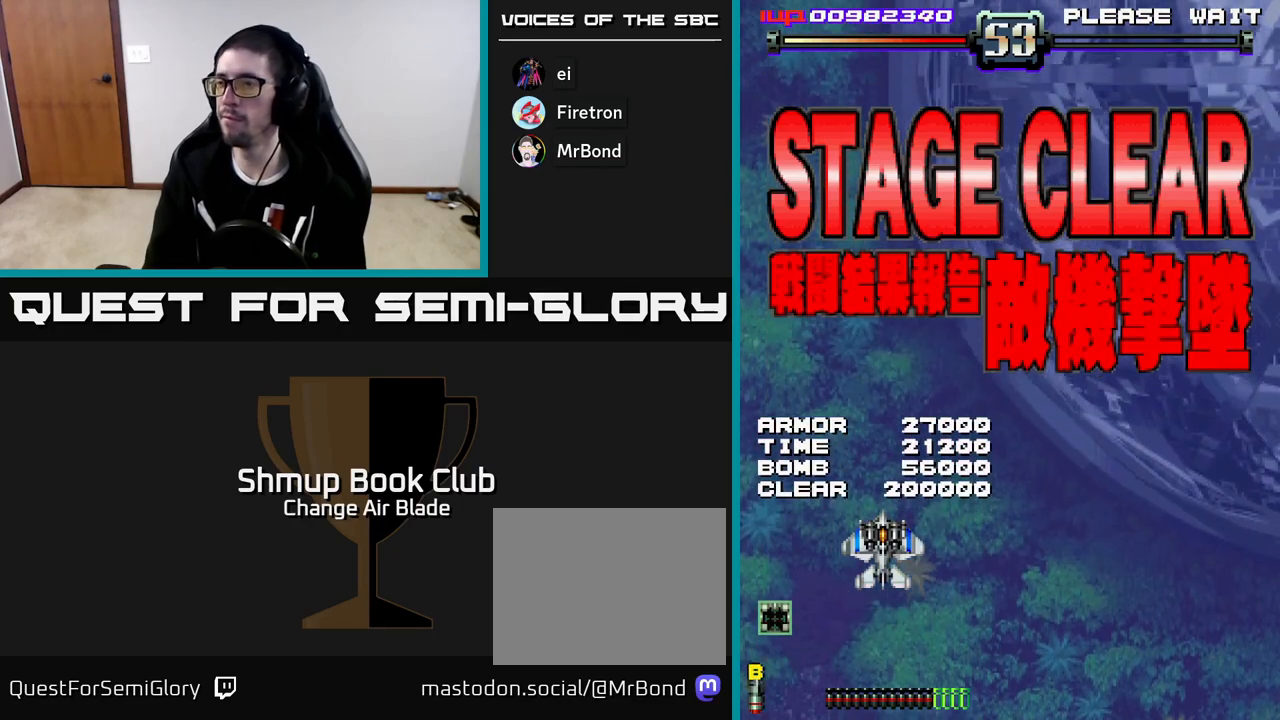
{"buttons": [], "left_stick": "center", "right_stick": "center", "events": [[17, "START", "down"], [117, "START", "up"], [217, "START", "down"], [300, "START", "up"], [400, "START", "down"], [500, "START", "up"]]}
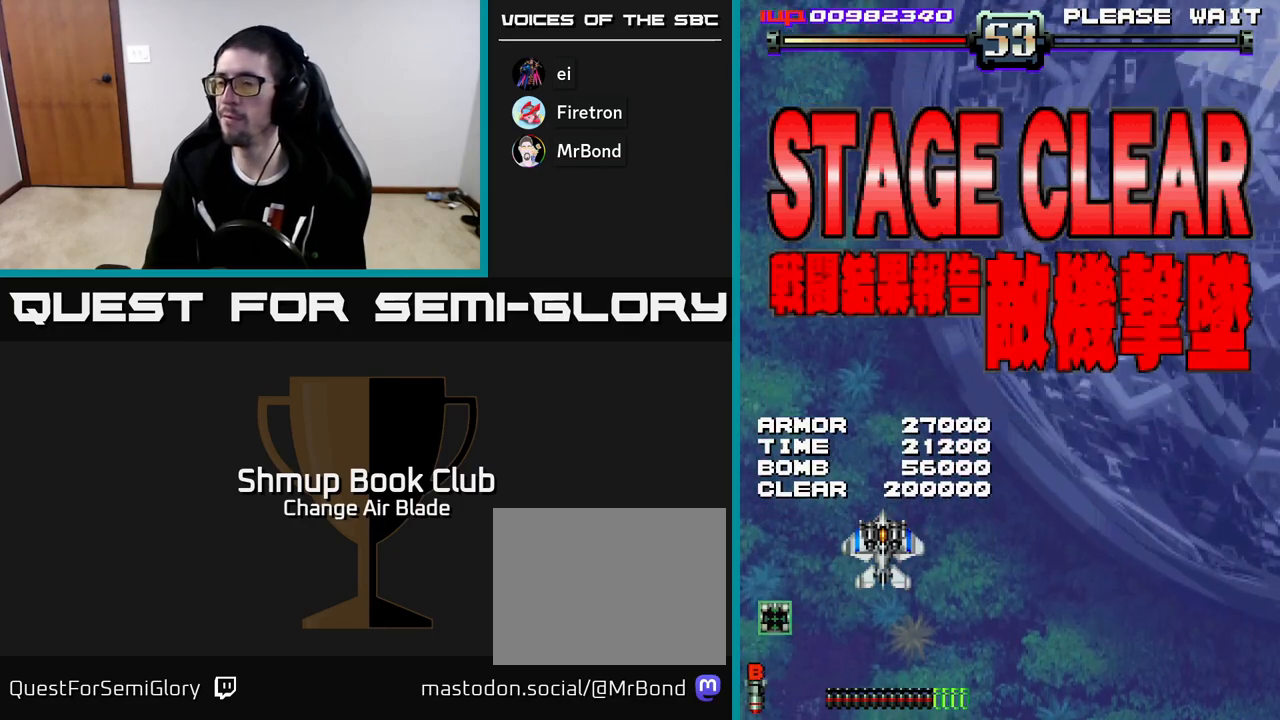
{"buttons": ["START"], "left_stick": "center", "right_stick": "center", "events": [[100, "START", "down"], [200, "START", "up"], [300, "START", "down"], [400, "START", "up"], [483, "START", "down"]]}
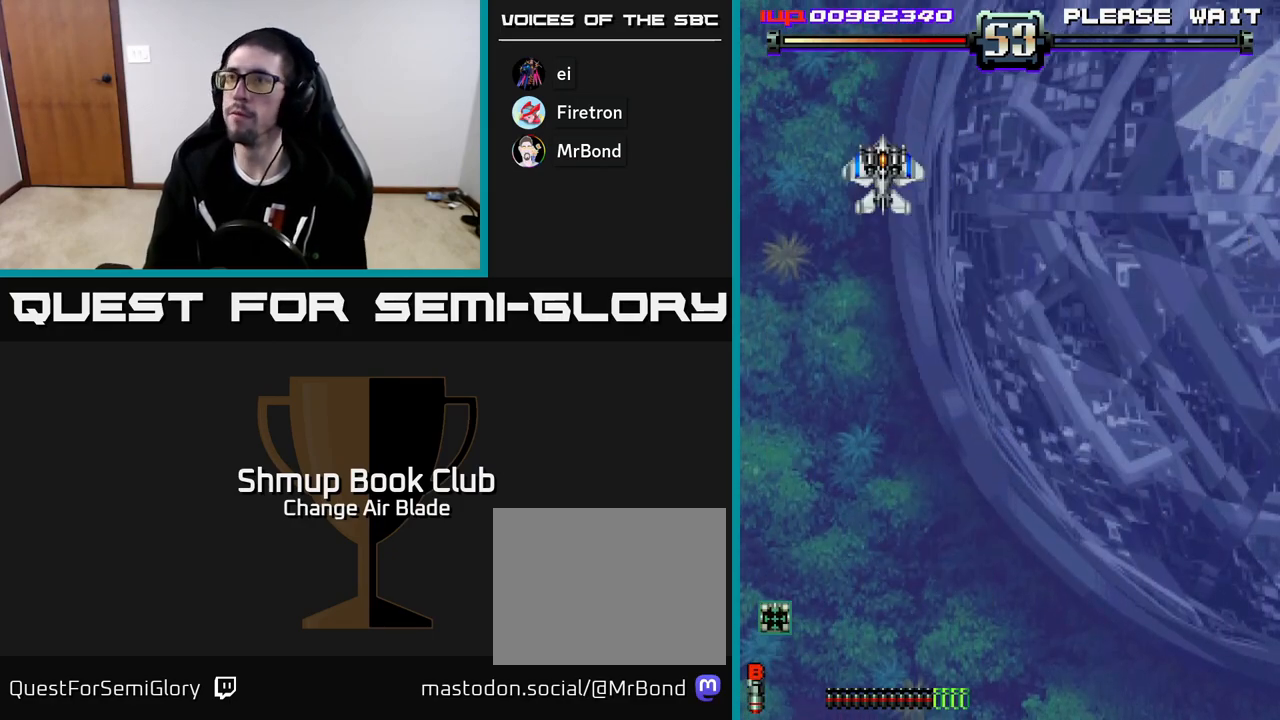
{"buttons": [], "left_stick": "center", "right_stick": "center", "events": [[100, "START", "up"], [183, "START", "down"], [283, "START", "up"], [383, "START", "down"], [500, "START", "up"]]}
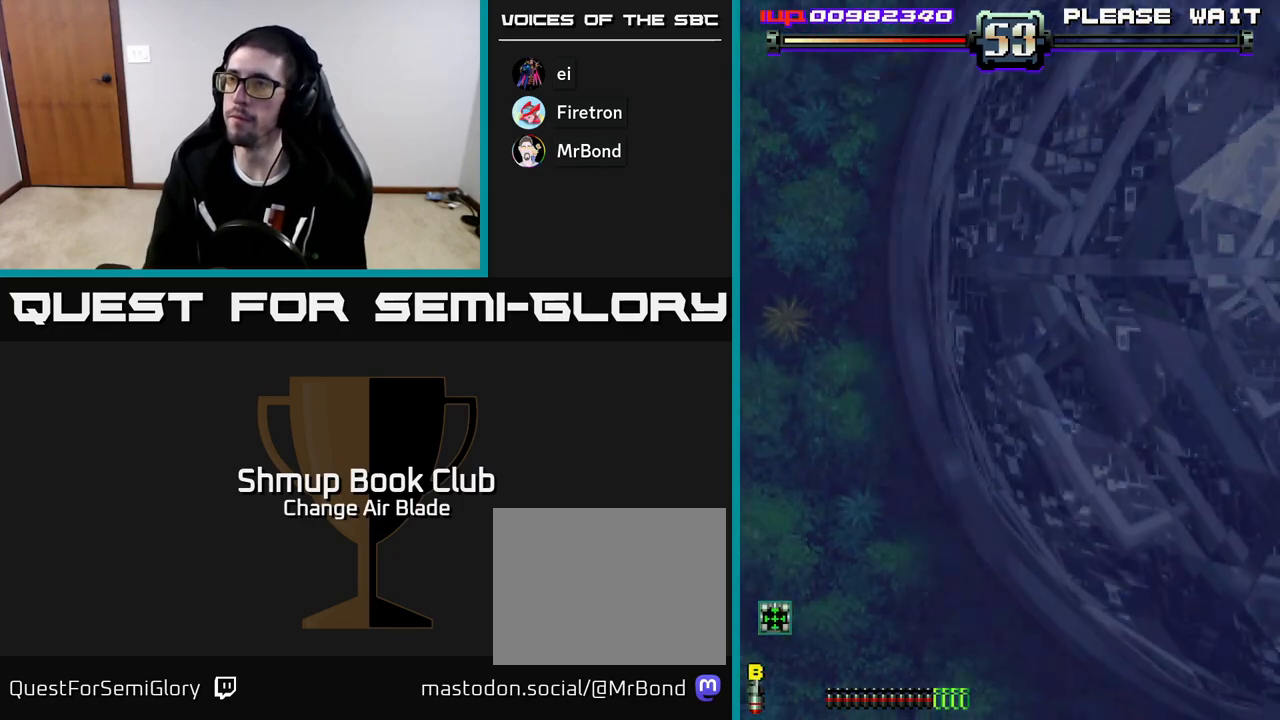
{"buttons": [], "left_stick": "center", "right_stick": "center", "events": [[100, "START", "down"], [217, "START", "up"], [317, "START", "down"], [417, "START", "up"]]}
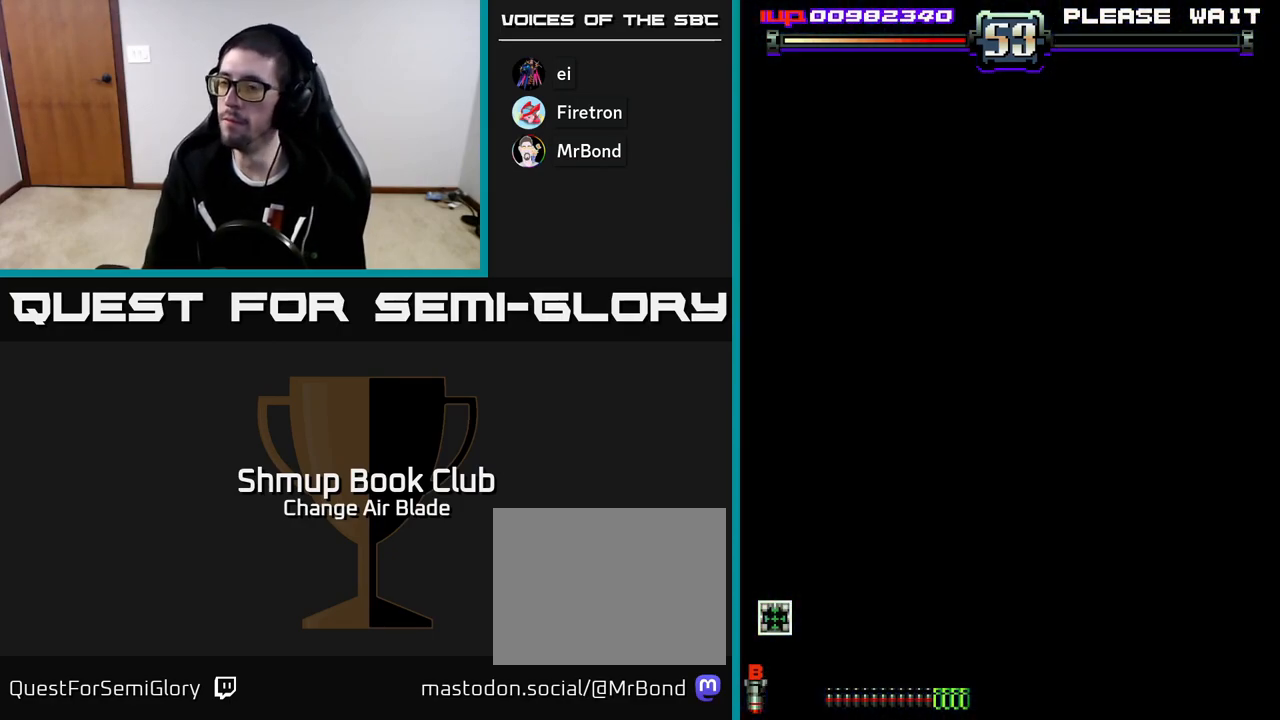
{"buttons": ["START"], "left_stick": "center", "right_stick": "center", "events": [[17, "START", "down"], [133, "START", "up"], [217, "START", "down"], [333, "START", "up"], [433, "START", "down"]]}
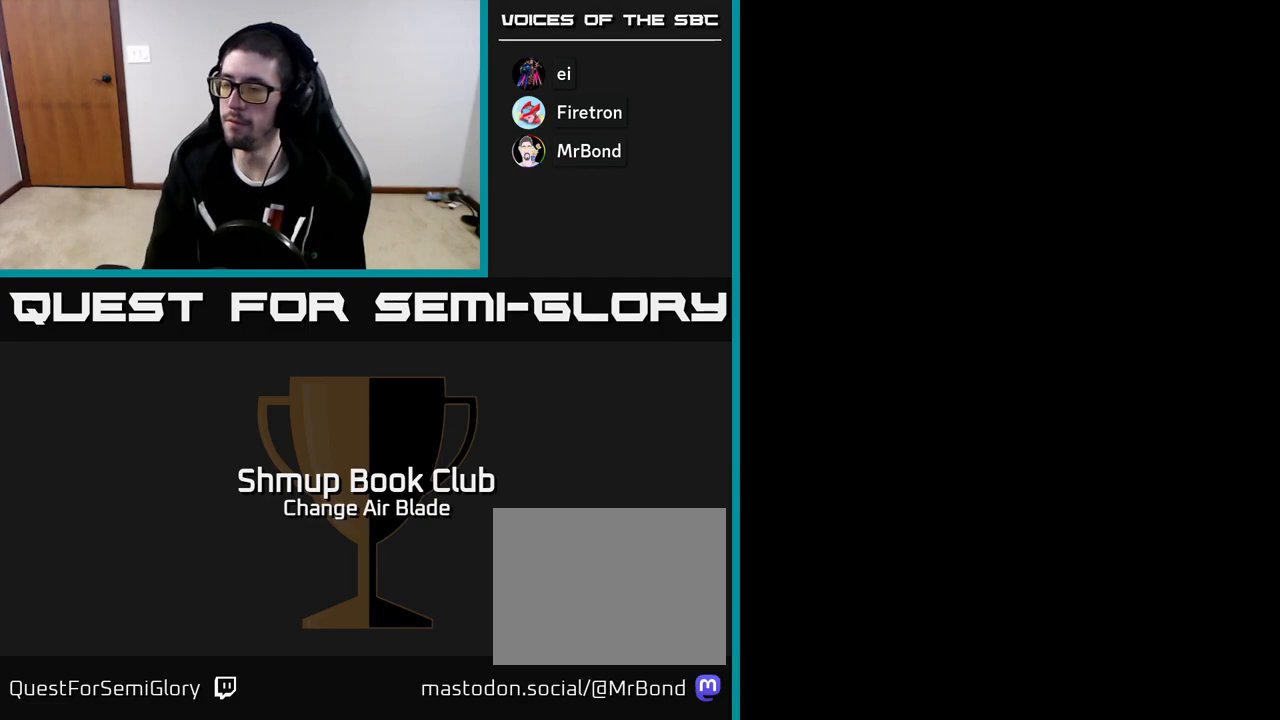
{"buttons": [], "left_stick": "center", "right_stick": "center", "events": [[33, "START", "up"], [150, "START", "down"], [250, "START", "up"], [367, "START", "down"], [467, "START", "up"]]}
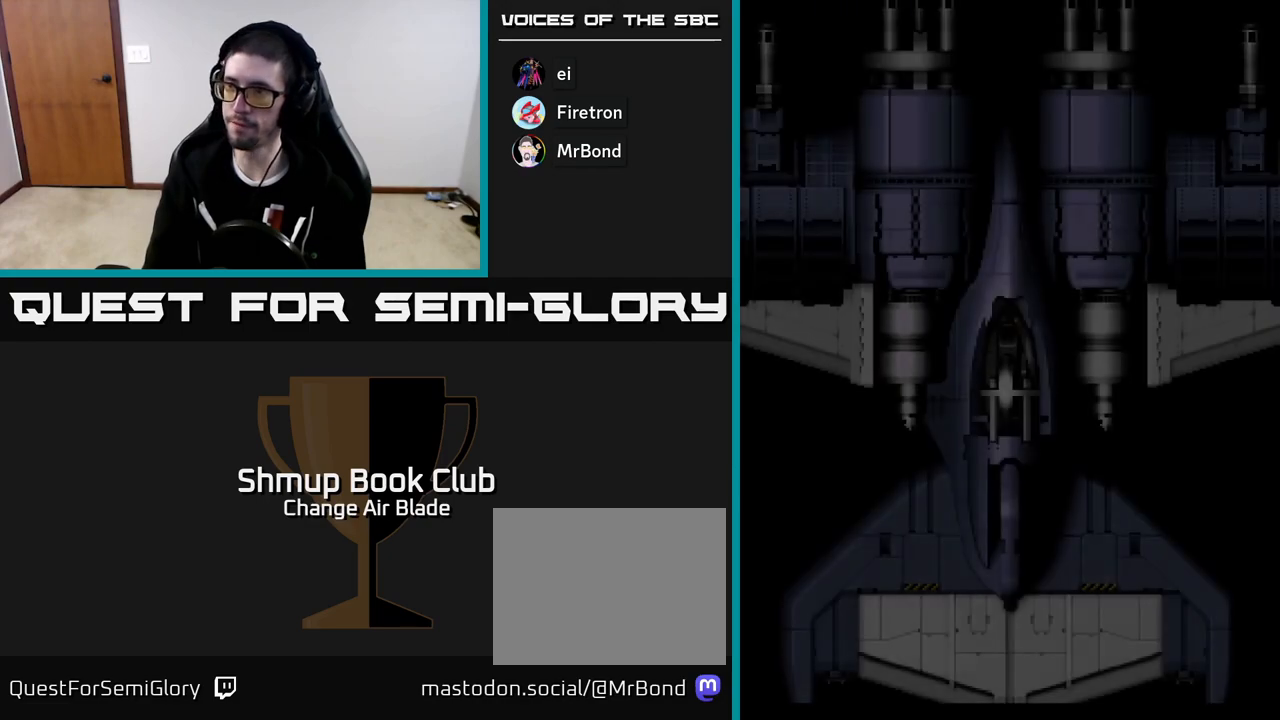
{"buttons": ["START"], "left_stick": "center", "right_stick": "center", "events": [[50, "START", "down"], [150, "START", "up"], [250, "START", "down"], [350, "START", "up"], [450, "START", "down"]]}
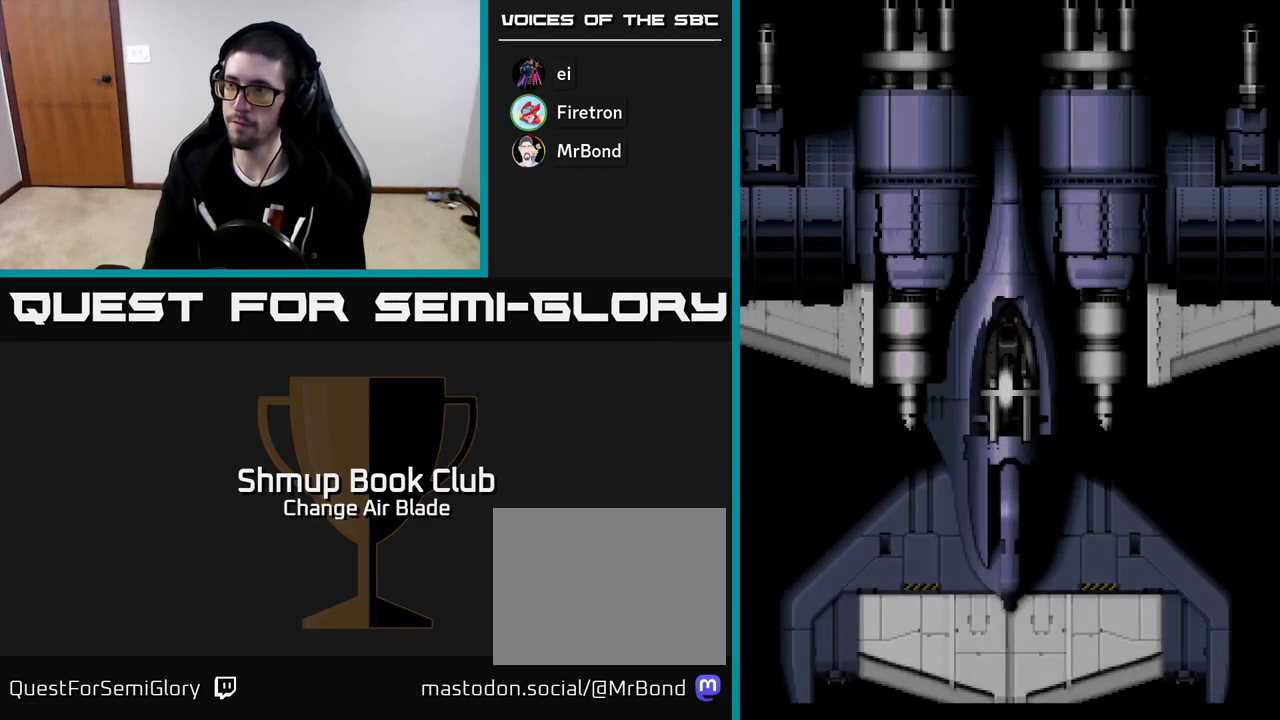
{"buttons": [], "left_stick": "center", "right_stick": "center", "events": [[33, "START", "up"], [117, "START", "down"], [217, "START", "up"], [300, "START", "down"], [417, "START", "up"]]}
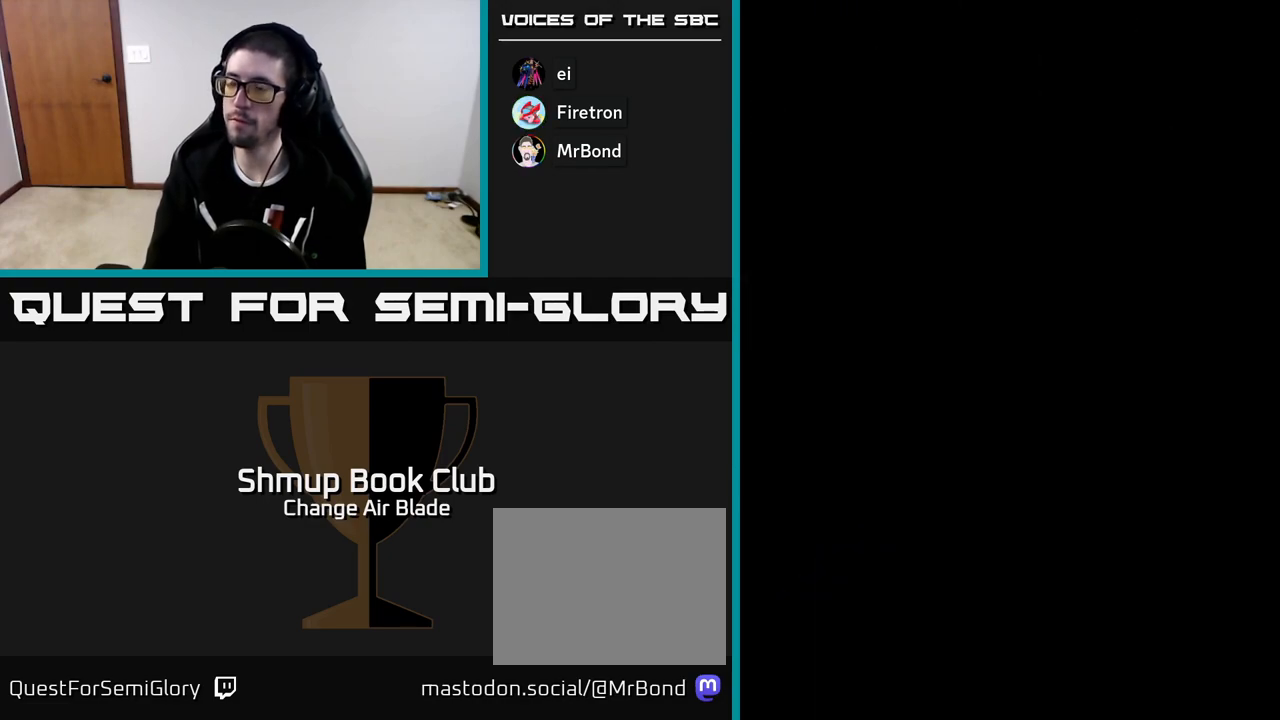
{"buttons": [], "left_stick": "center", "right_stick": "center", "events": [[17, "START", "down"], [117, "START", "up"]]}
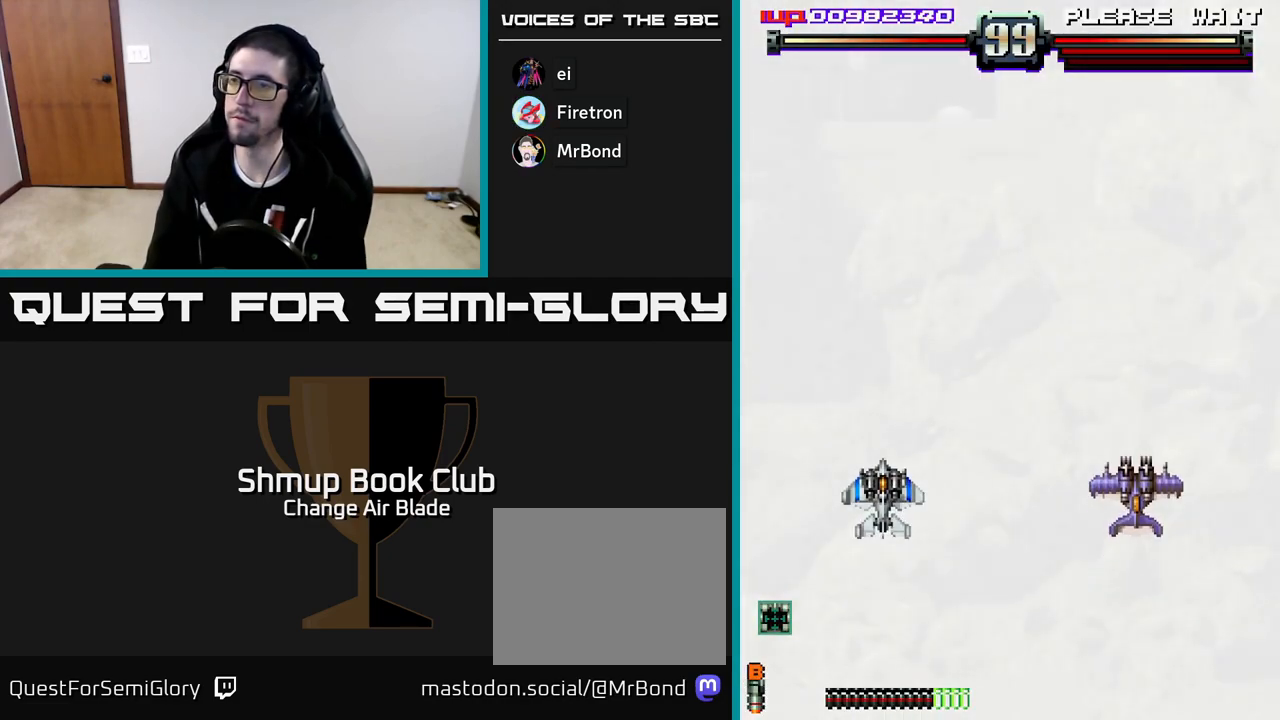
{"buttons": ["DPAD_DOWN", "DPAD_RIGHT"], "left_stick": "center", "right_stick": "center", "events": [[100, "DPAD_RIGHT", "down"], [217, "DPAD_DOWN", "down"], [233, "DPAD_RIGHT", "up"], [450, "DPAD_RIGHT", "down"]]}
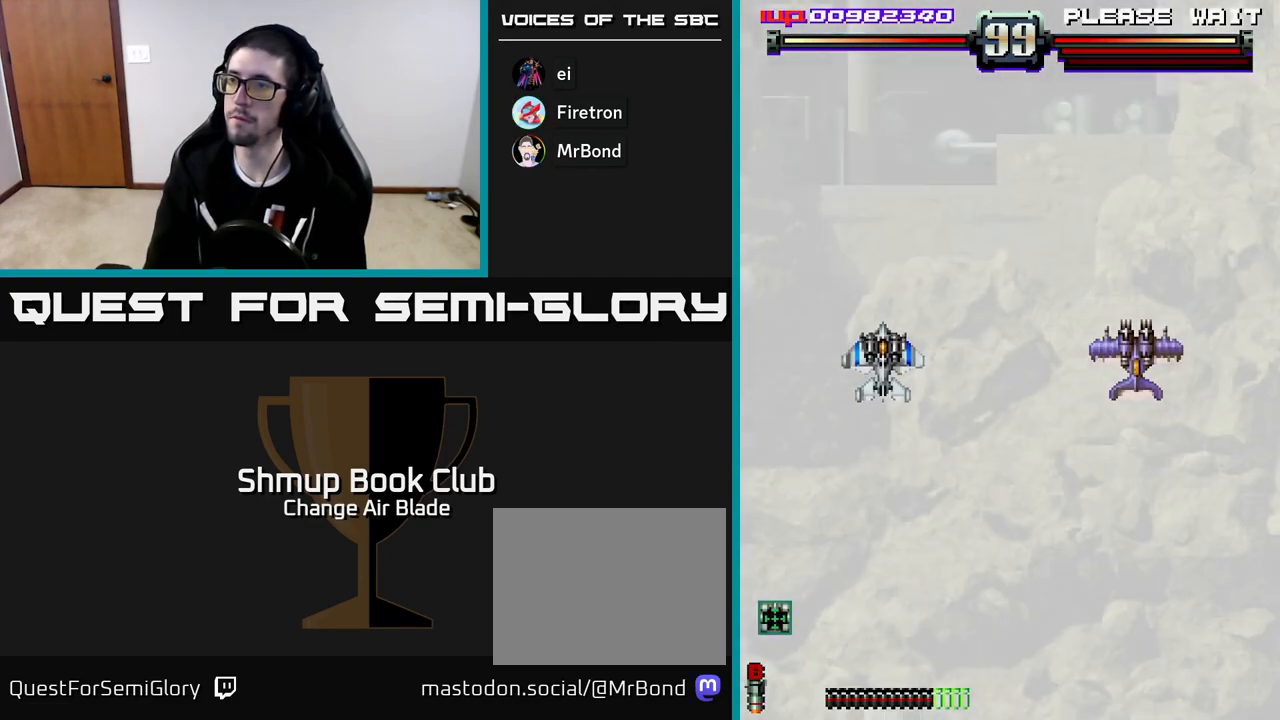
{"buttons": ["DPAD_DOWN", "DPAD_RIGHT"], "left_stick": "center", "right_stick": "center", "events": [[183, "DPAD_DOWN", "up"], [183, "DPAD_RIGHT", "up"], [400, "DPAD_RIGHT", "down"], [433, "DPAD_DOWN", "down"]]}
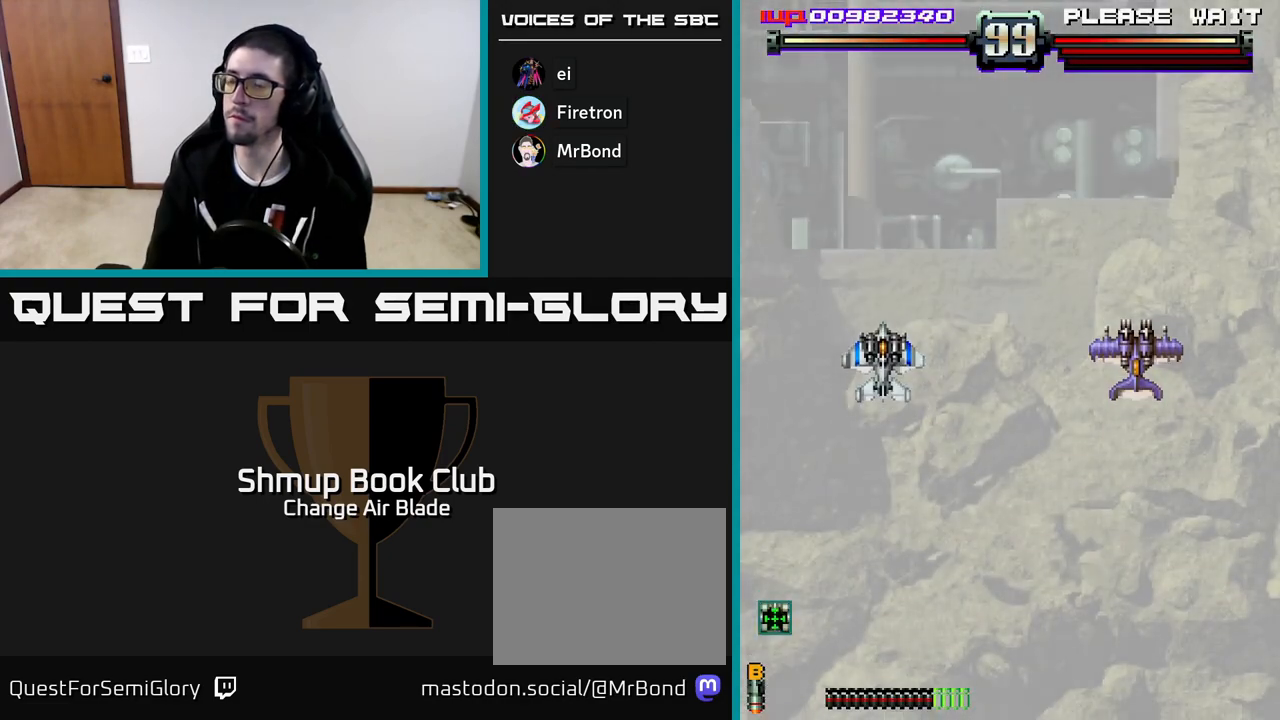
{"buttons": ["DPAD_DOWN", "DPAD_RIGHT"], "left_stick": "center", "right_stick": "center", "events": []}
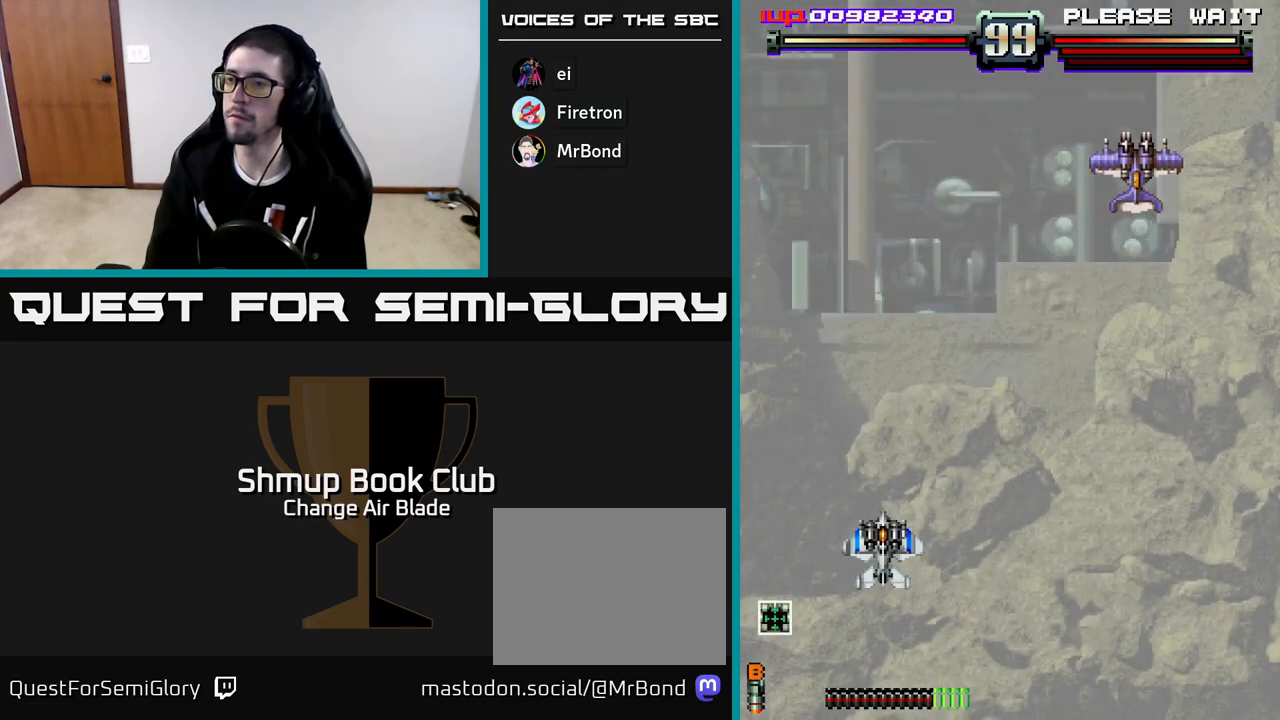
{"buttons": ["DPAD_RIGHT"], "left_stick": "center", "right_stick": "center", "events": [[100, "DPAD_DOWN", "up"]]}
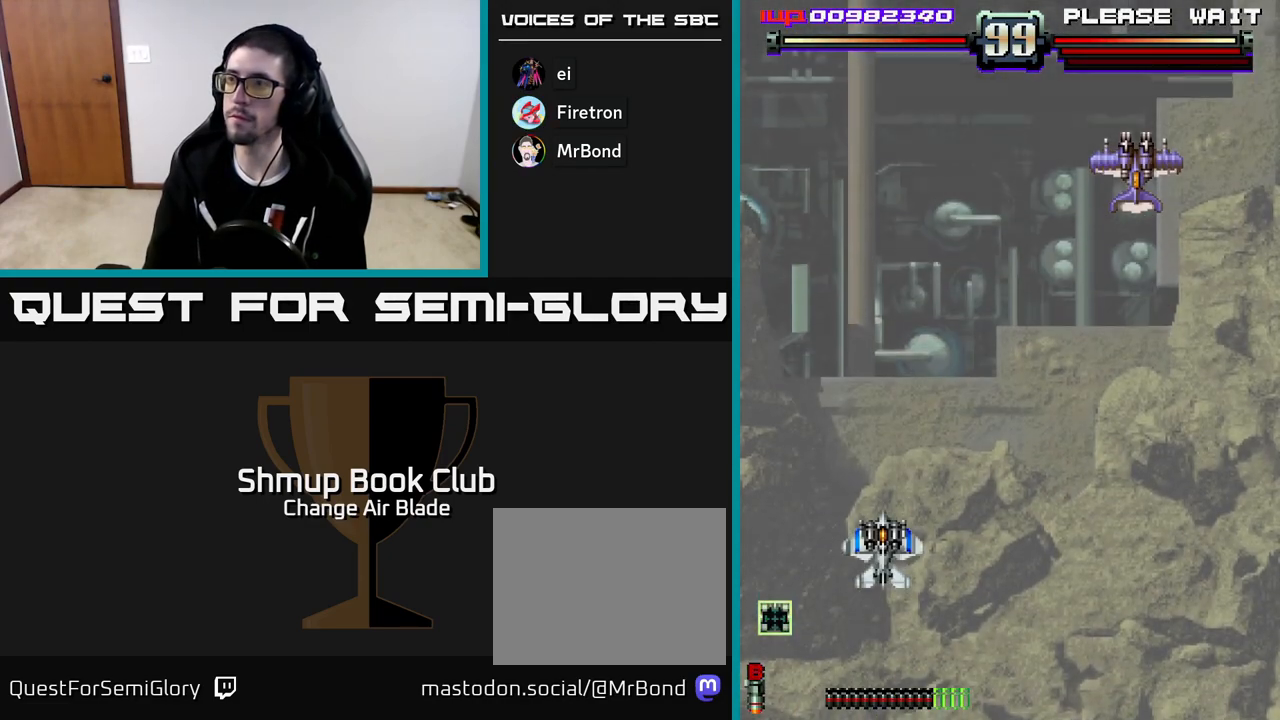
{"buttons": ["A", "DPAD_RIGHT"], "left_stick": "center", "right_stick": "center", "events": [[17, "A", "down"], [233, "DPAD_RIGHT", "up"], [250, "DPAD_UP", "down"], [317, "DPAD_RIGHT", "down"], [483, "DPAD_UP", "up"]]}
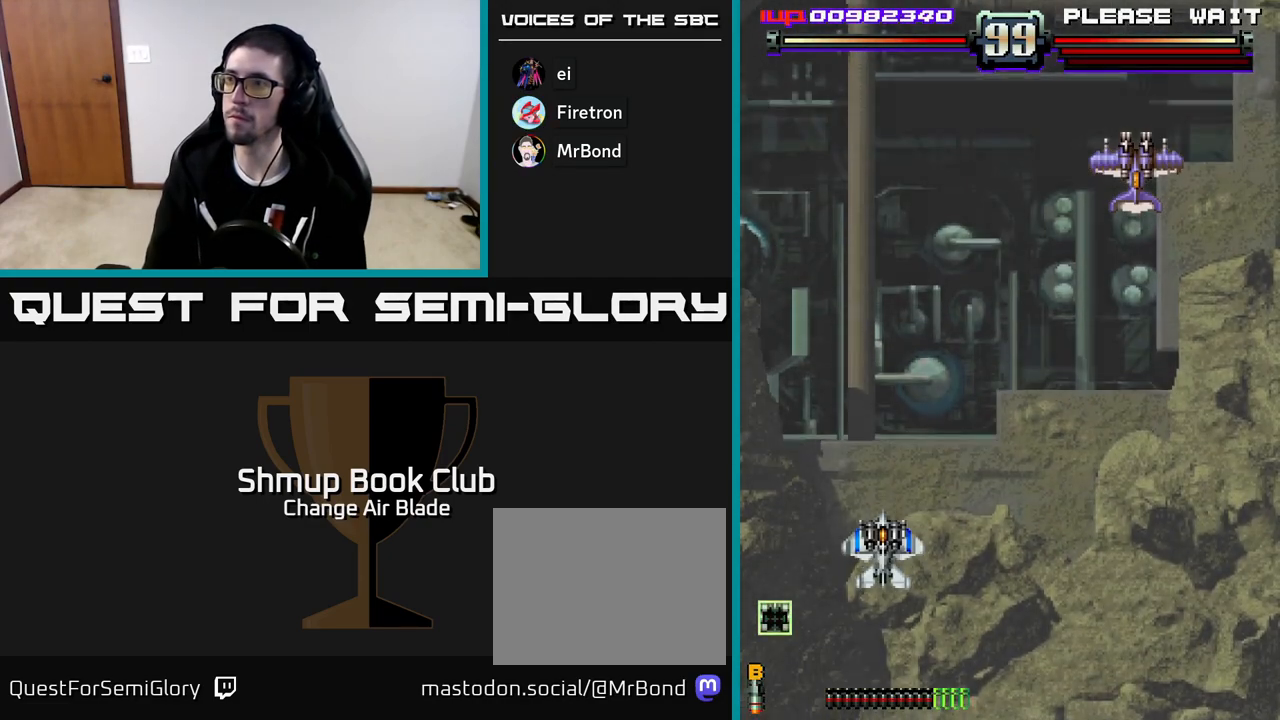
{"buttons": ["A", "DPAD_RIGHT"], "left_stick": "center", "right_stick": "center", "events": []}
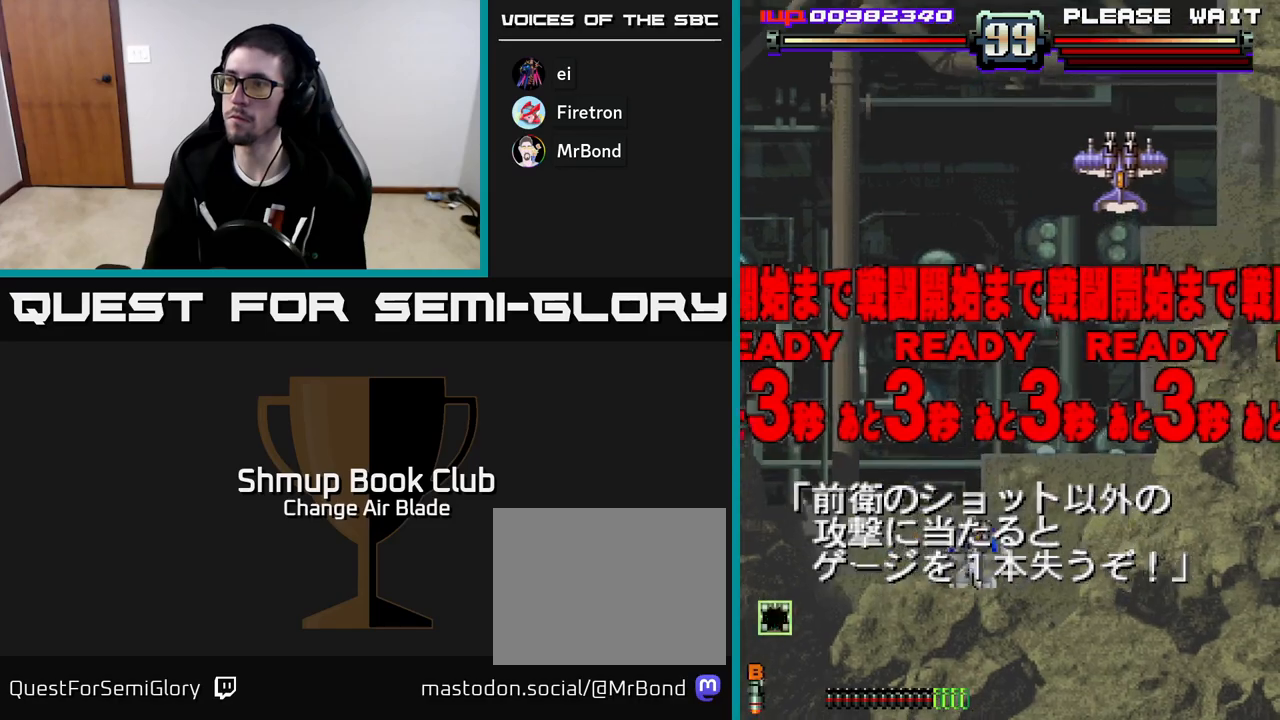
{"buttons": ["DPAD_UP"], "left_stick": "center", "right_stick": "center", "events": [[250, "DPAD_UP", "down"], [300, "DPAD_RIGHT", "up"], [417, "A", "up"]]}
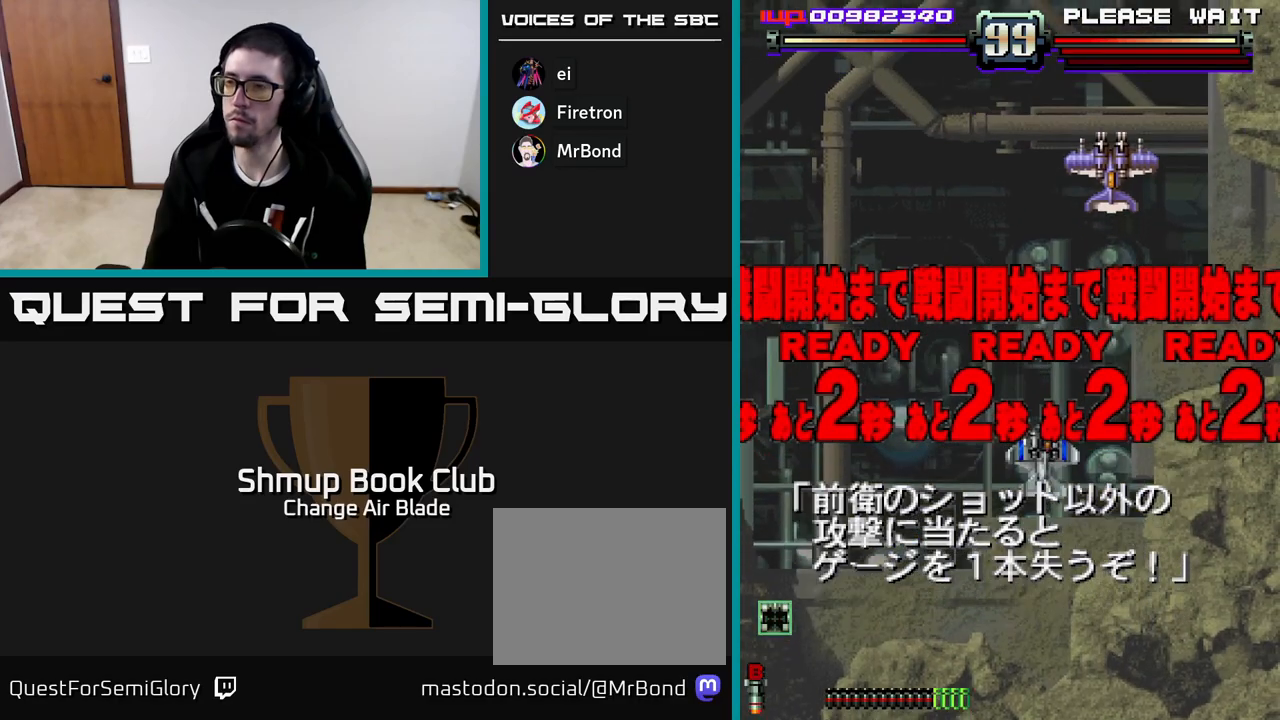
{"buttons": ["A", "DPAD_UP"], "left_stick": "center", "right_stick": "center", "events": [[133, "A", "down"], [133, "DPAD_UP", "up"], [417, "DPAD_UP", "down"]]}